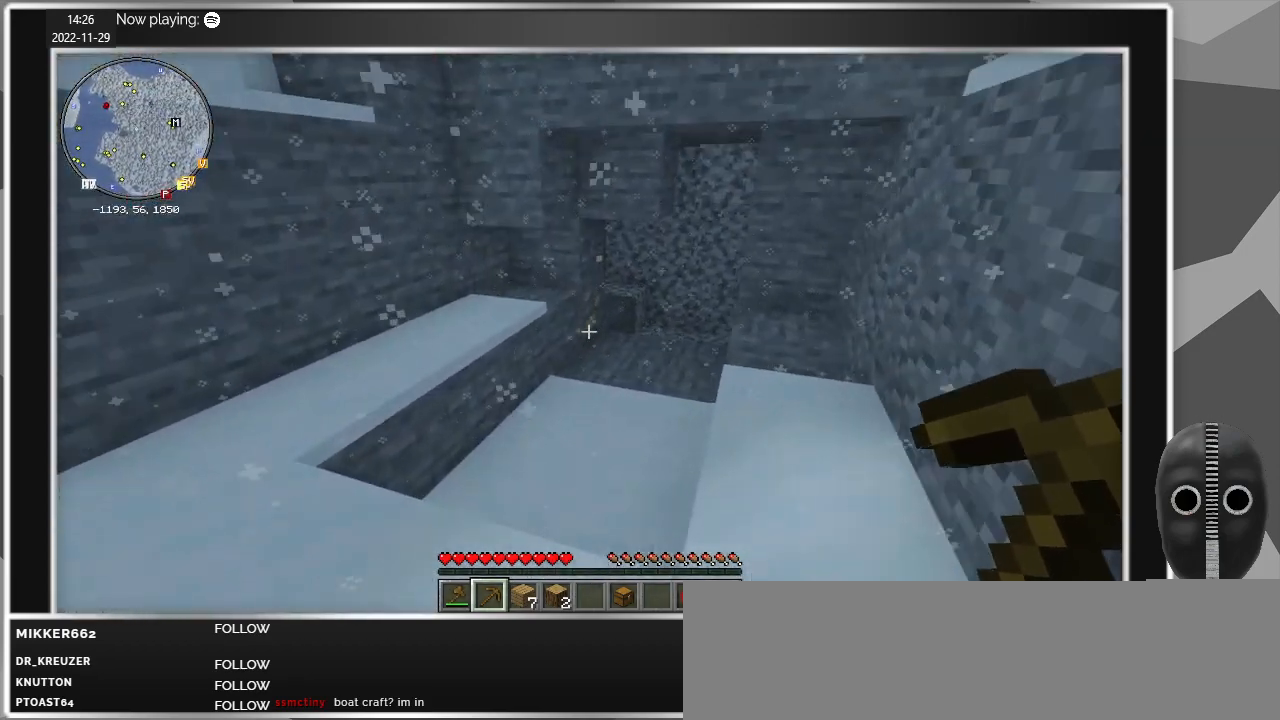
Gameplay with keyboard and mouse; each line is a JSON object with the keys and mouse buttons held at the frame after it. "events" lists presses ("down") and releases ("up") of "a", "alt", "c", "caps_lock", "ctrl", "d", "e", "escape", "f", "q", "r", "s", "shift", "space", "t", "tab", "v", "w", "x", "z", "mouse_left", "mouse_middle", "mouse_right", "mouse_mb4", "mouse_mb5", "mouse_wheel_up" and "mouse_wheel_down" between this image and that frame as [ms after this image, input, new state], when the widget could be followed in between. "mouse_left", "mouse_middle", "mouse_right", "mouse_mb4", "mouse_mb5", "mouse_wheel_up", "mouse_wheel_down" = the "left", "middle", "right", "mb4", "mb5", "wheel_up", "wheel_down" buttons of the "mouse" list. No other keys are recorded. Fast repeated clicks can show as one long hold. Mouse movement is not recorded.
{"keys": ["w"], "mouse": [], "events": []}
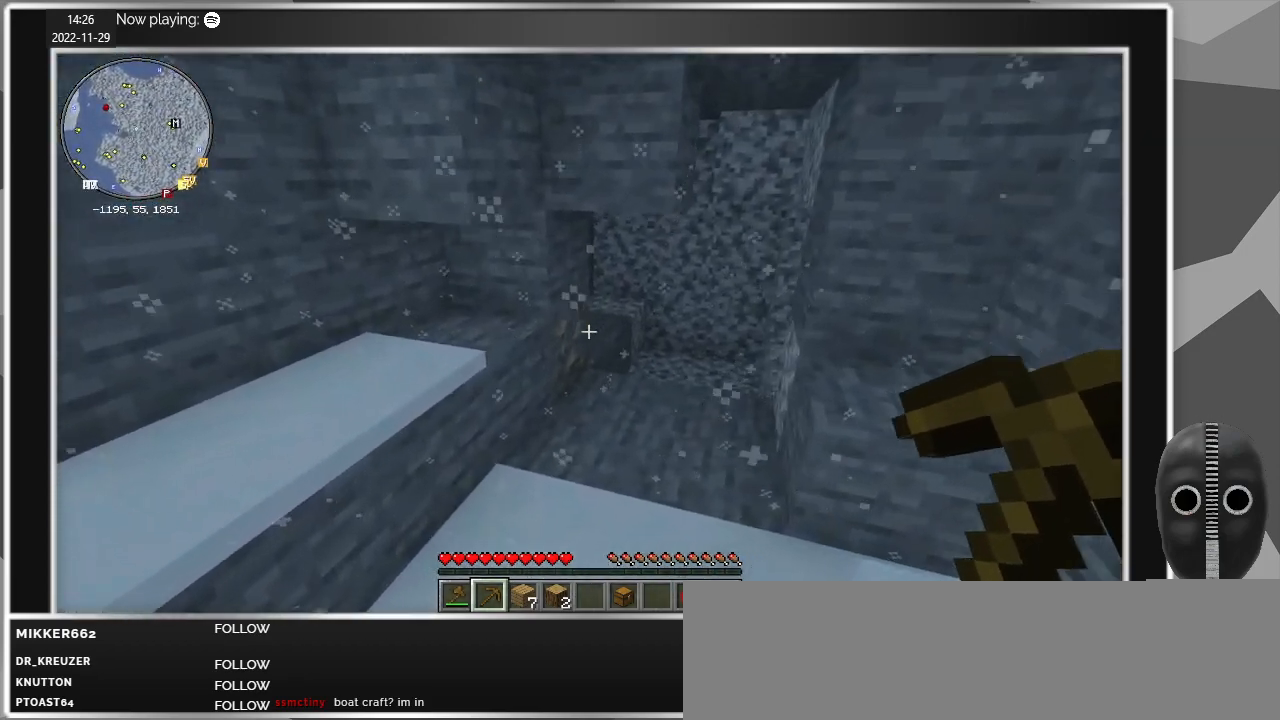
{"keys": ["d", "w"], "mouse": [], "events": [[167, "d", "down"]]}
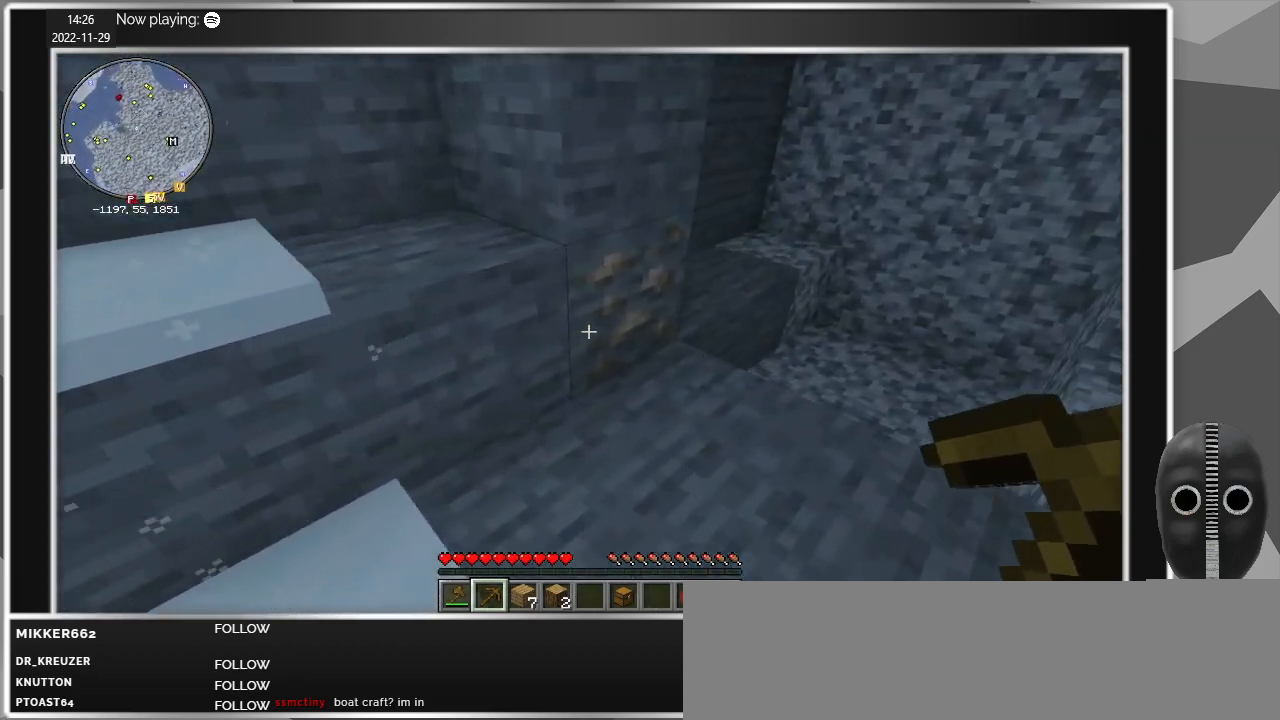
{"keys": [], "mouse": ["left"], "events": [[233, "w", "up"], [317, "mouse_left", "down"], [367, "d", "up"]]}
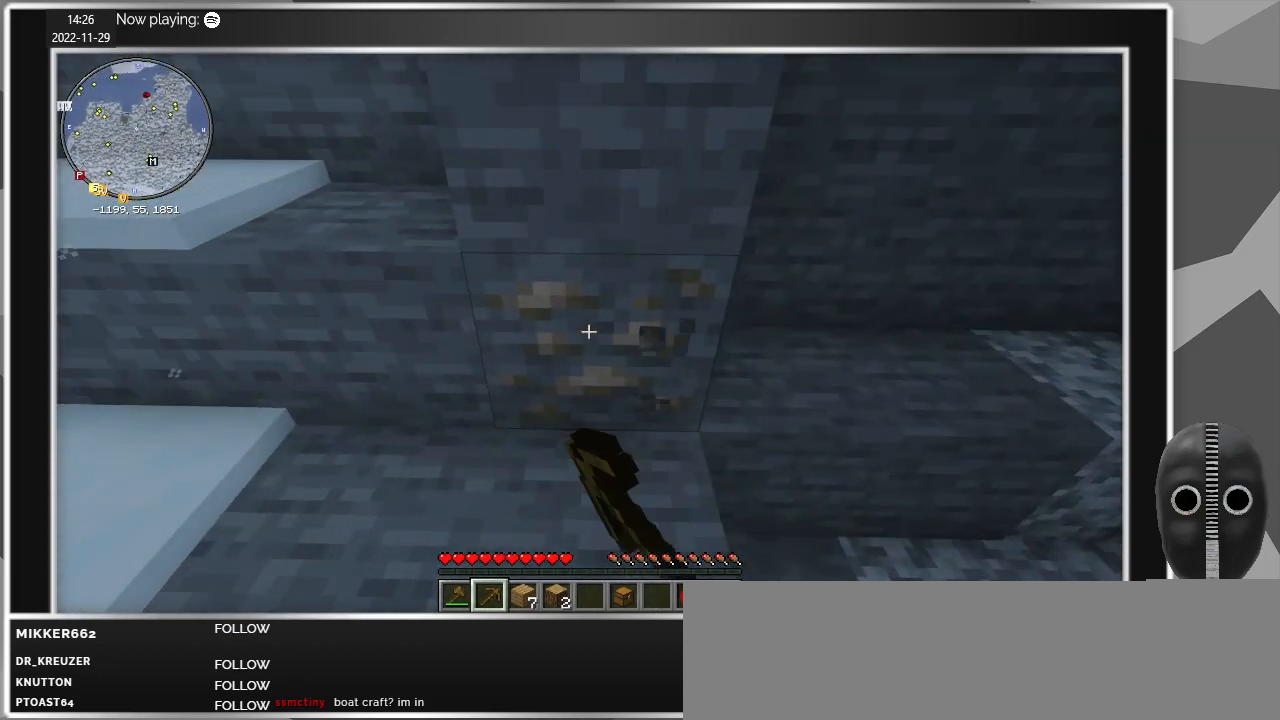
{"keys": [], "mouse": ["left"], "events": []}
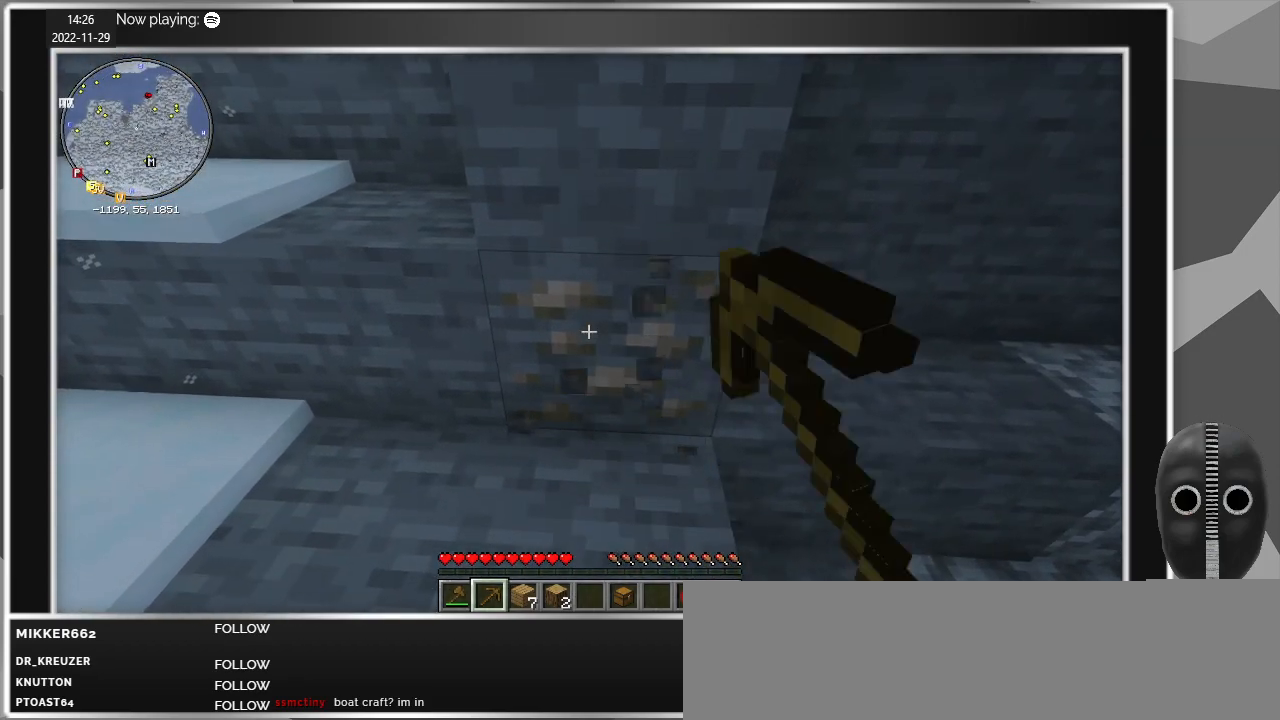
{"keys": [], "mouse": ["left"], "events": []}
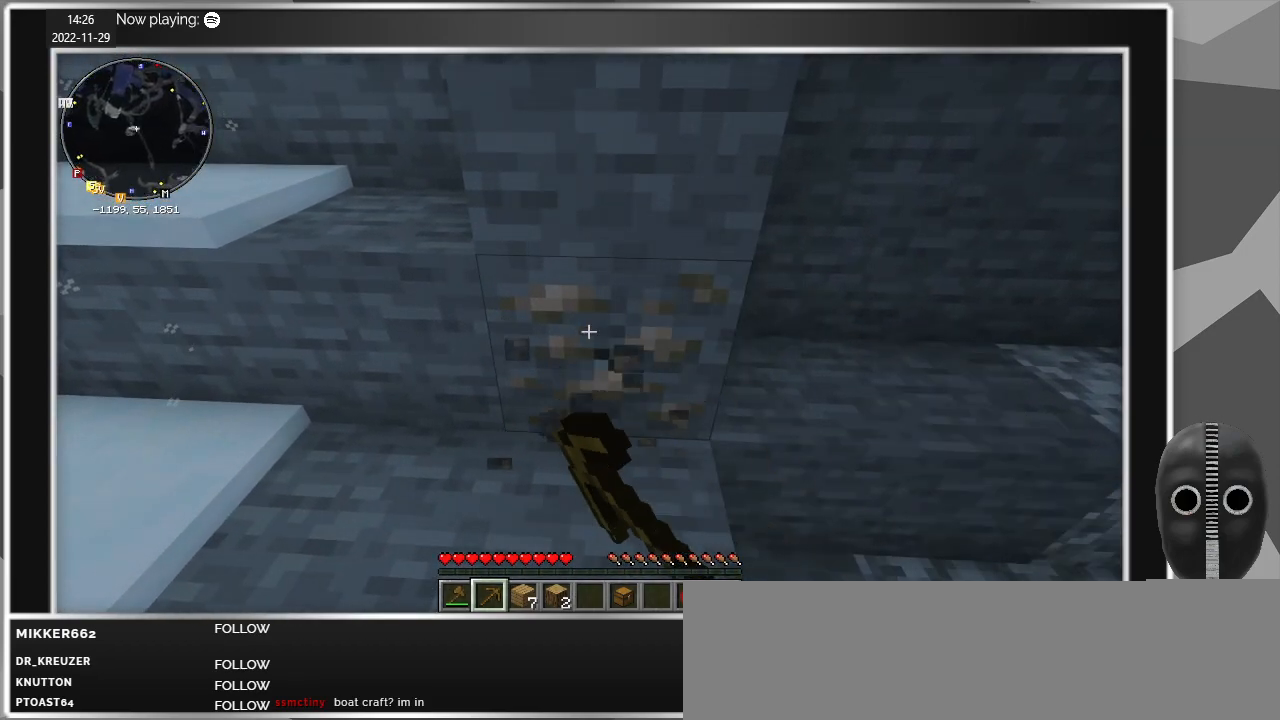
{"keys": [], "mouse": ["left"], "events": []}
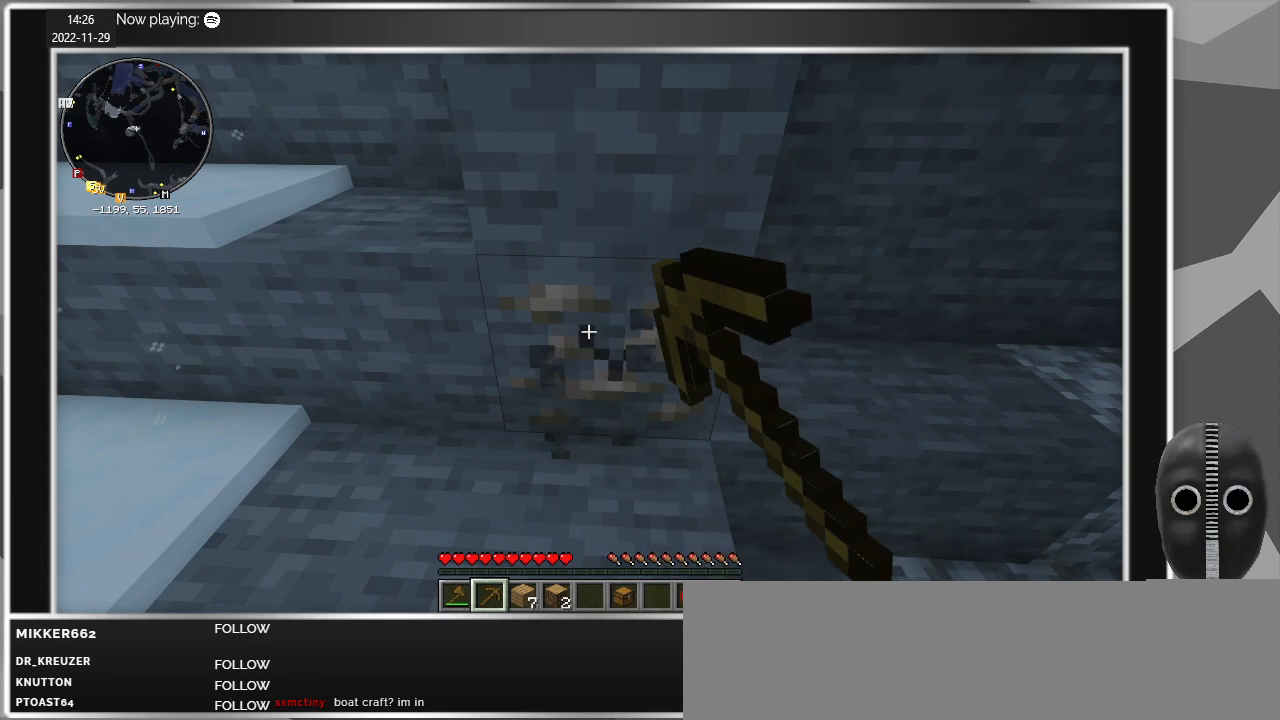
{"keys": [], "mouse": ["left"], "events": []}
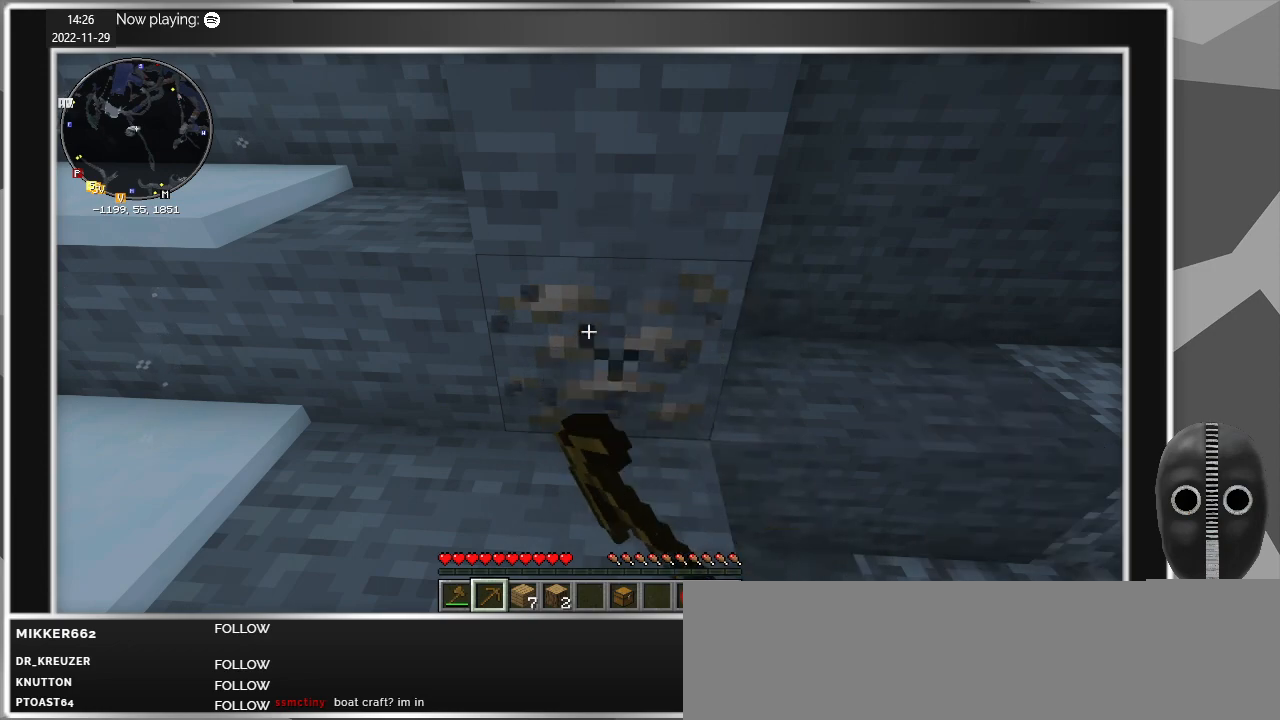
{"keys": [], "mouse": ["left"], "events": []}
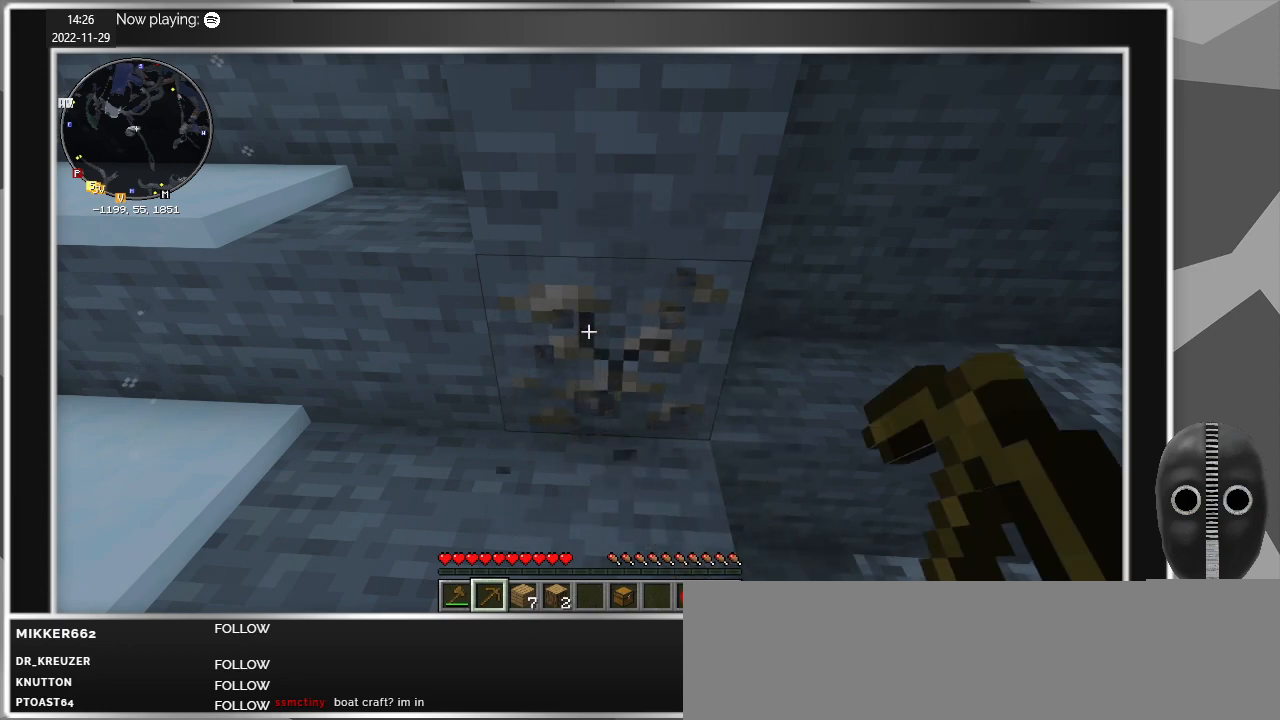
{"keys": [], "mouse": ["left"], "events": []}
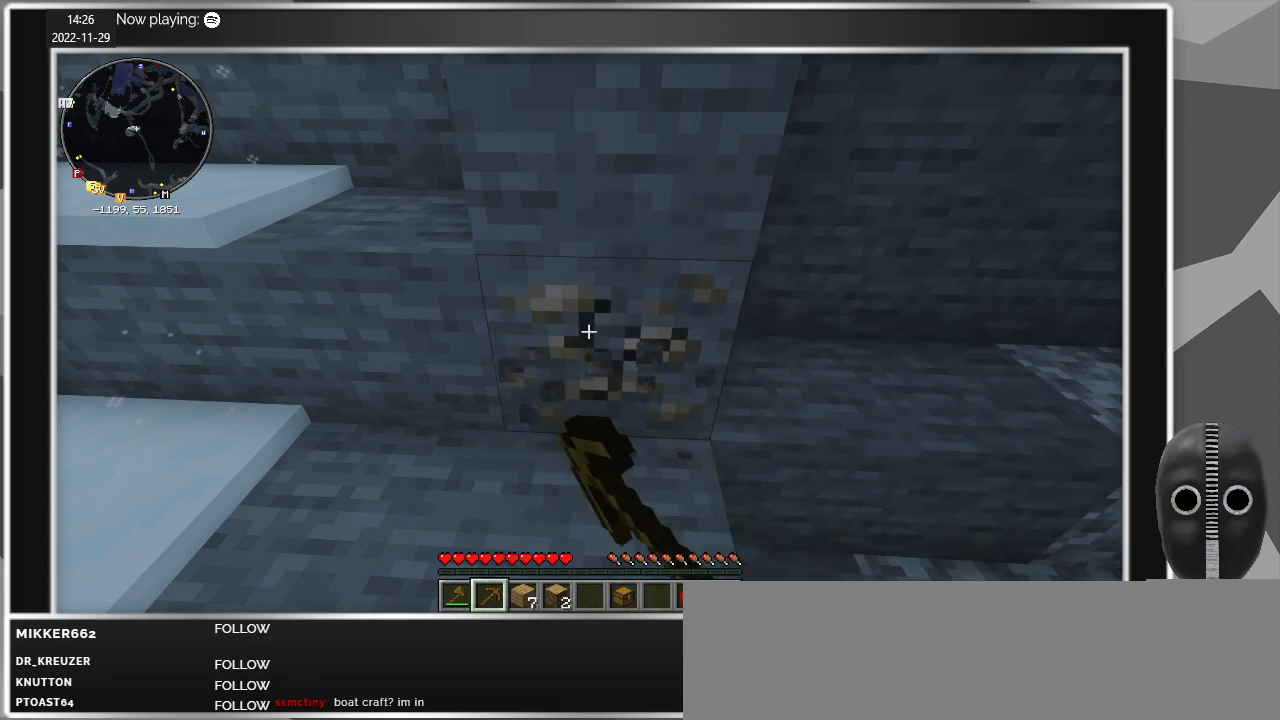
{"keys": [], "mouse": ["left"], "events": []}
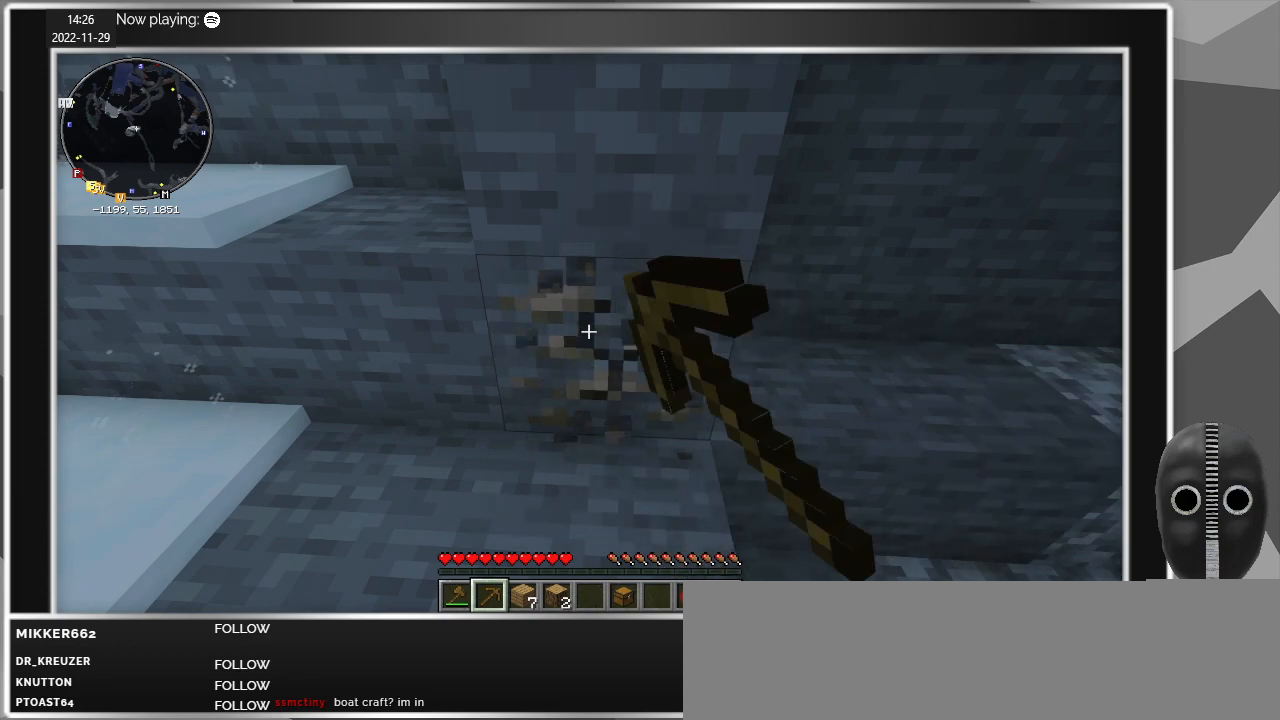
{"keys": [], "mouse": ["left"], "events": []}
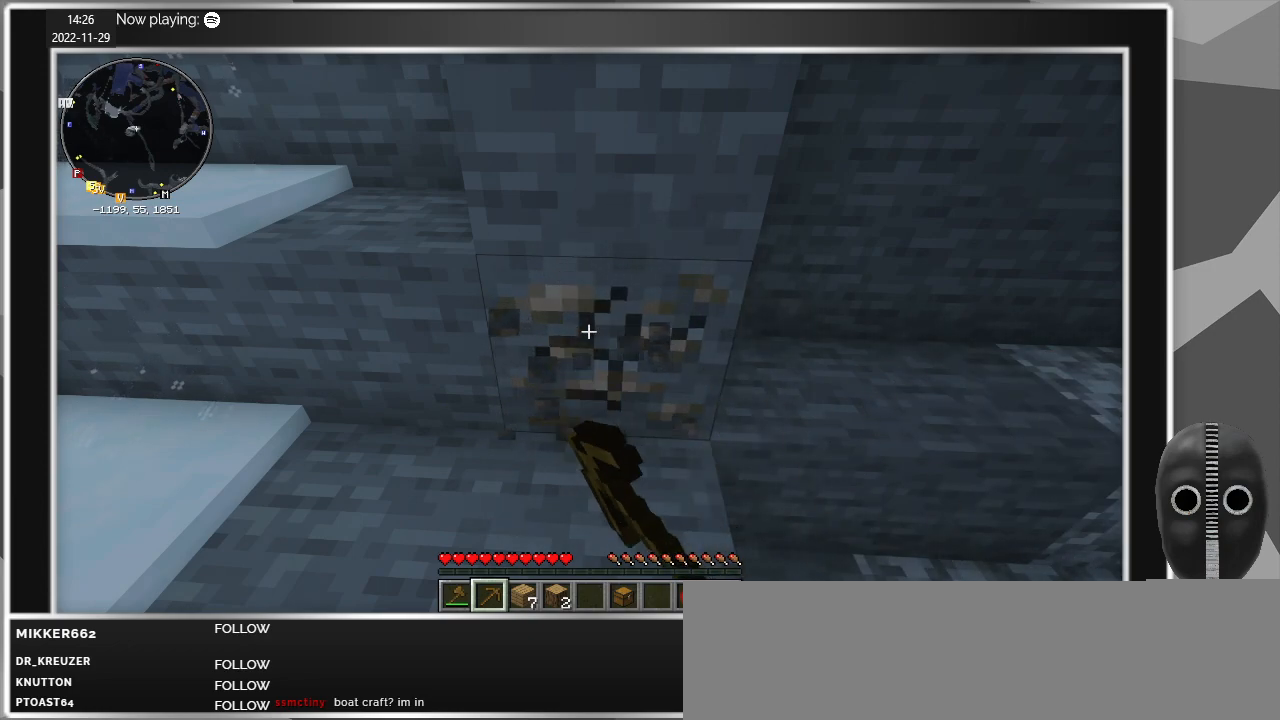
{"keys": [], "mouse": ["left"], "events": []}
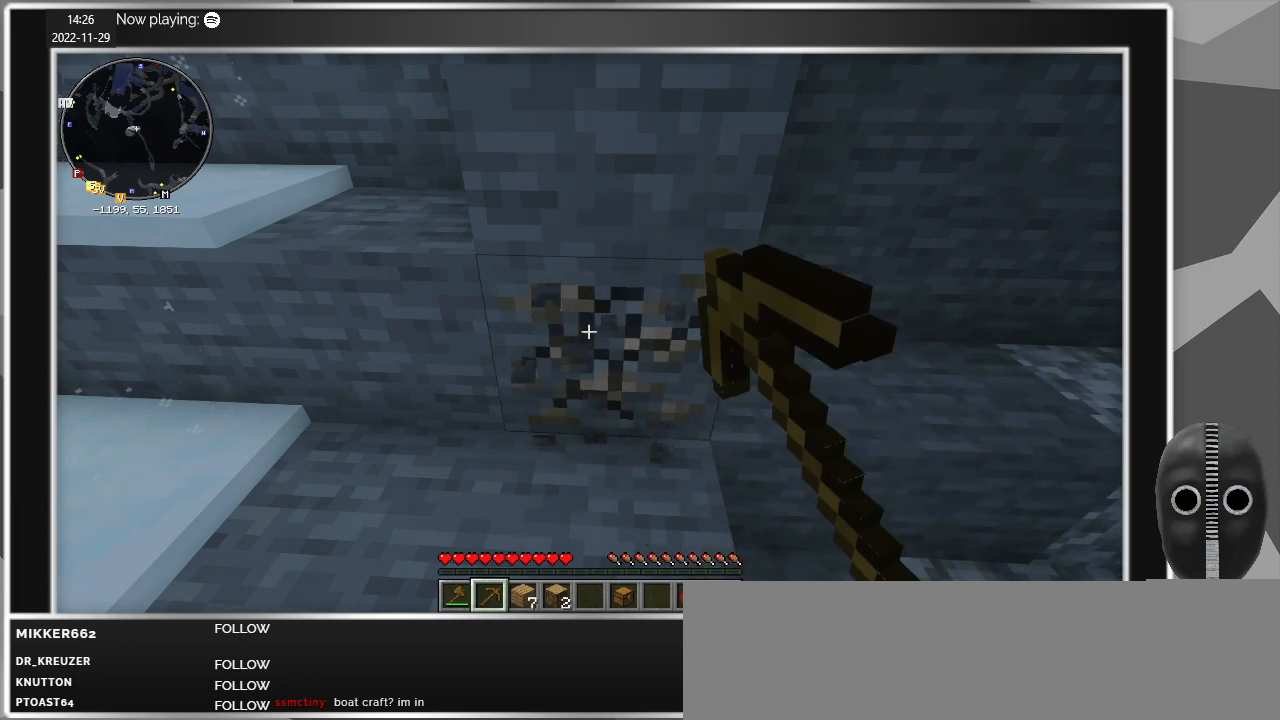
{"keys": [], "mouse": ["left"], "events": []}
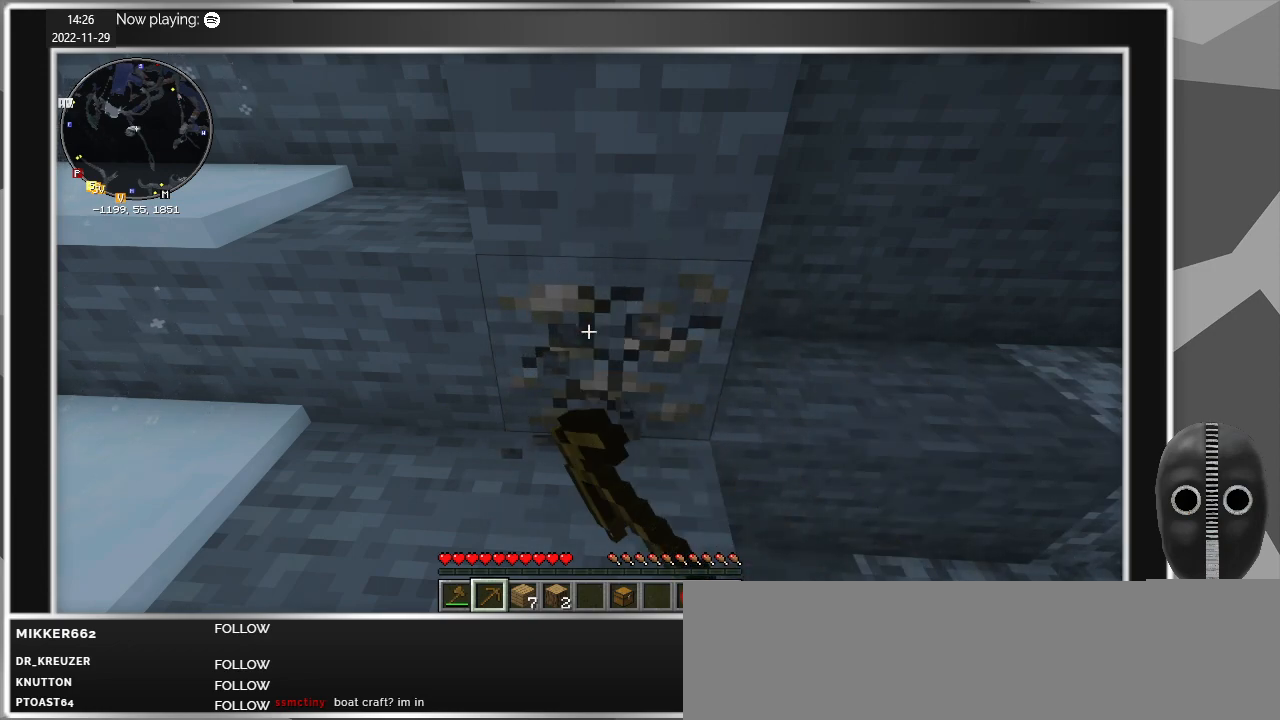
{"keys": [], "mouse": ["left"], "events": []}
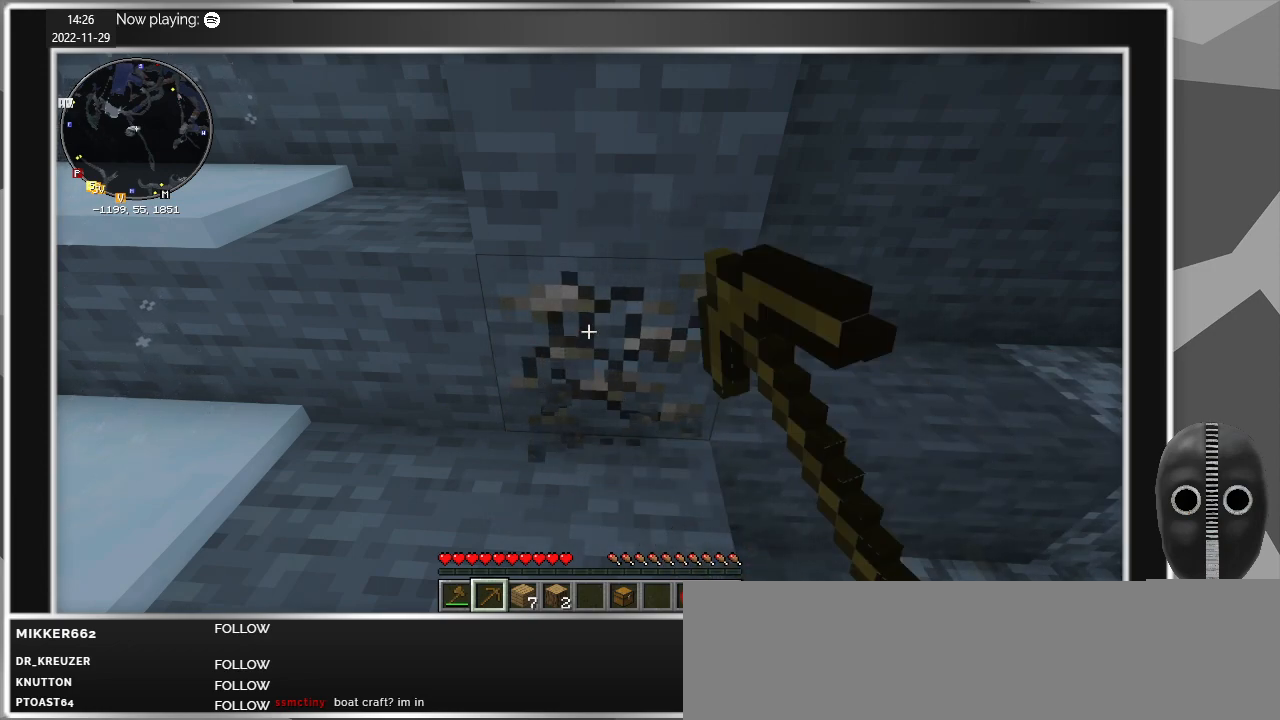
{"keys": [], "mouse": ["left"], "events": []}
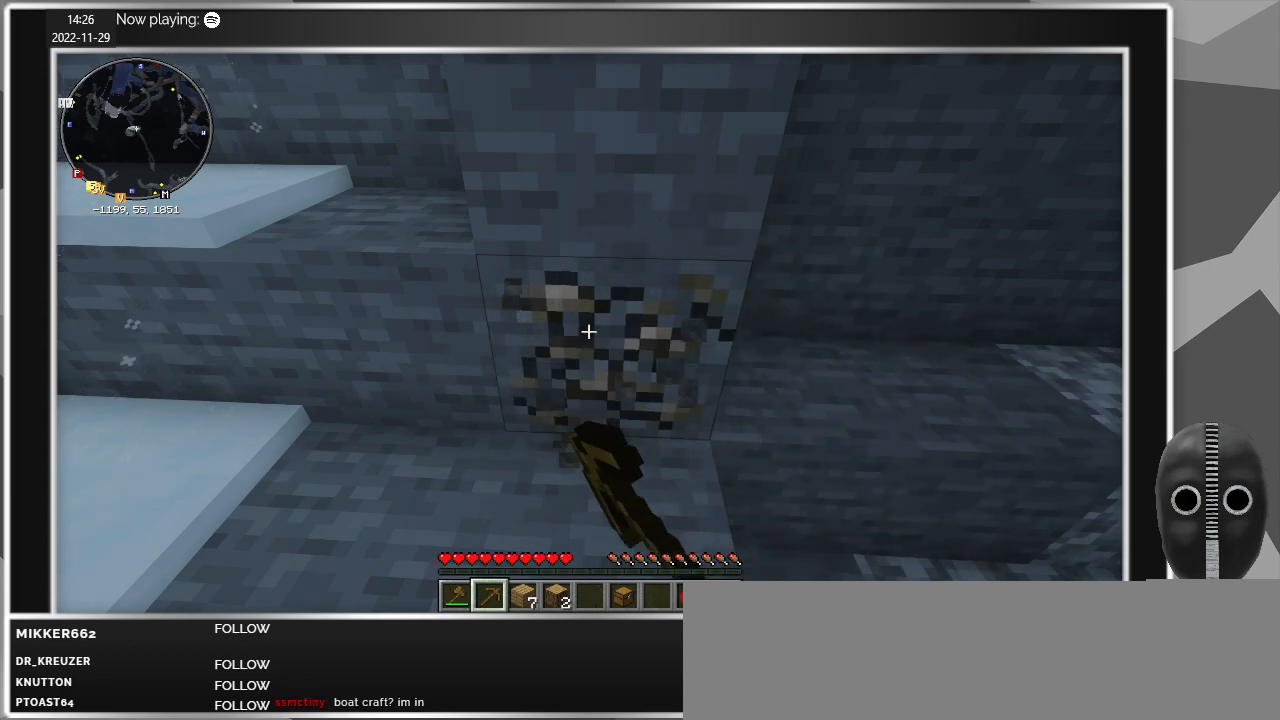
{"keys": [], "mouse": ["left"], "events": []}
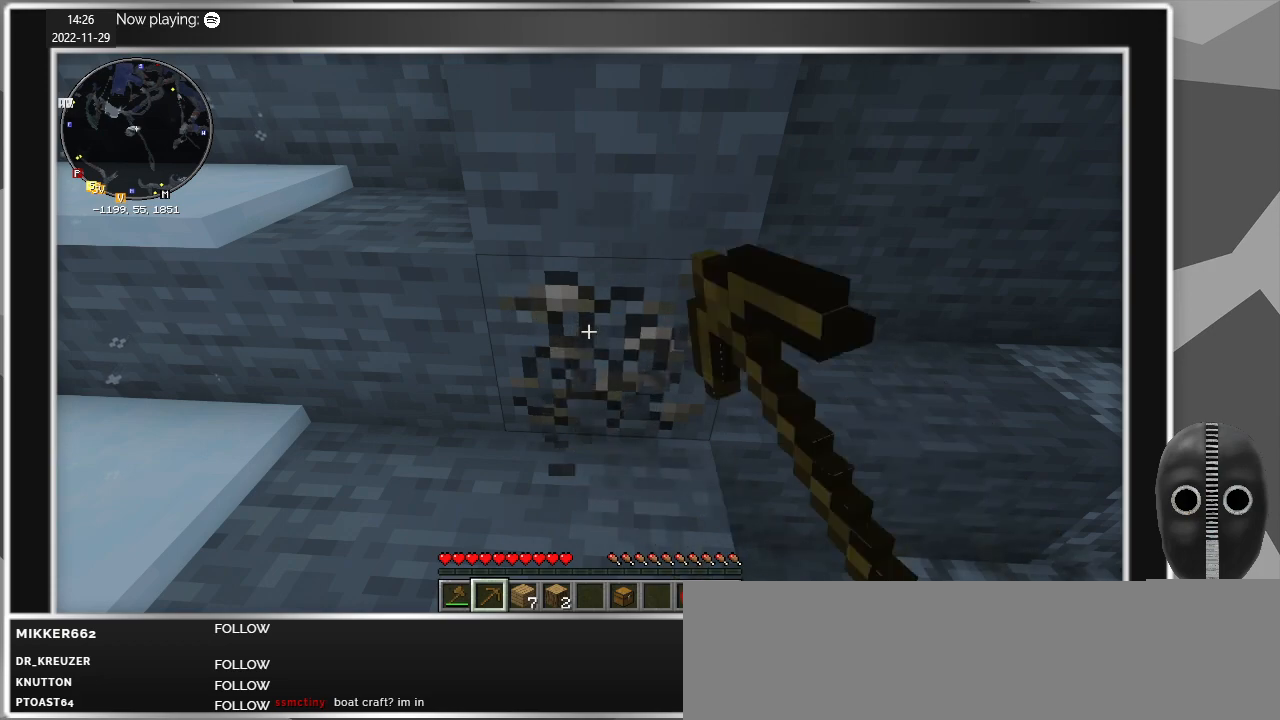
{"keys": [], "mouse": ["left"], "events": []}
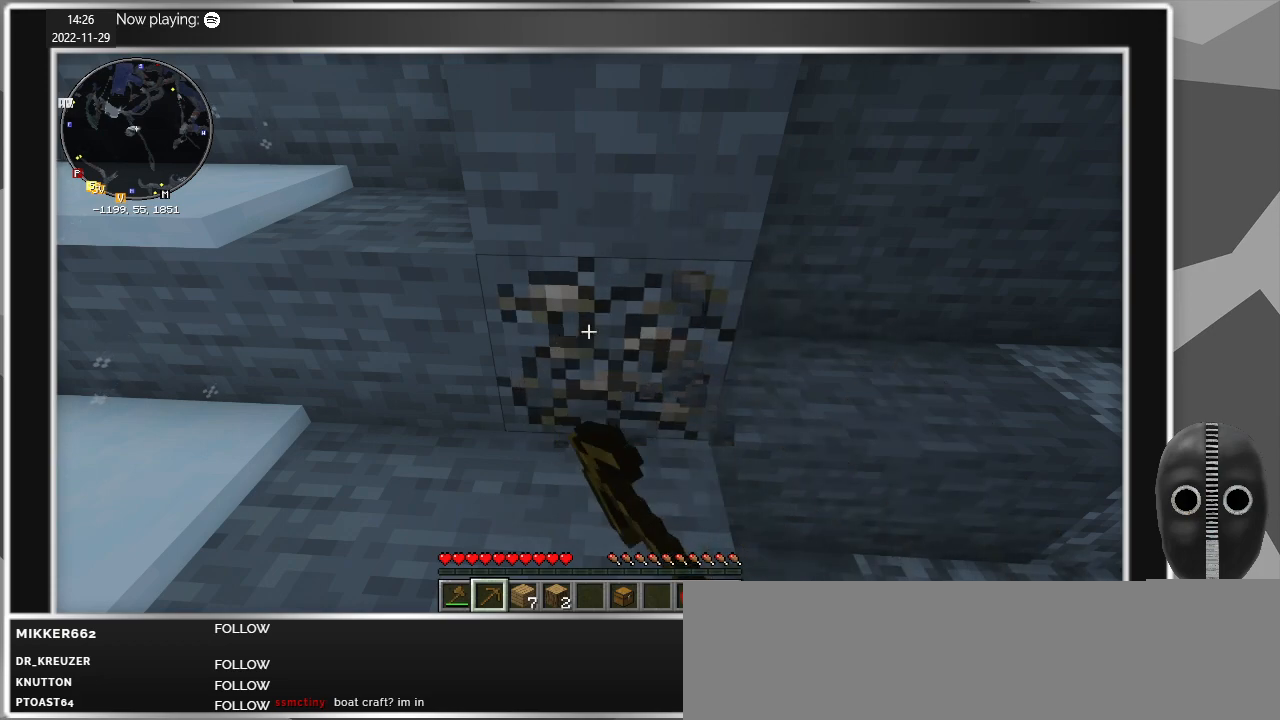
{"keys": [], "mouse": ["left"], "events": []}
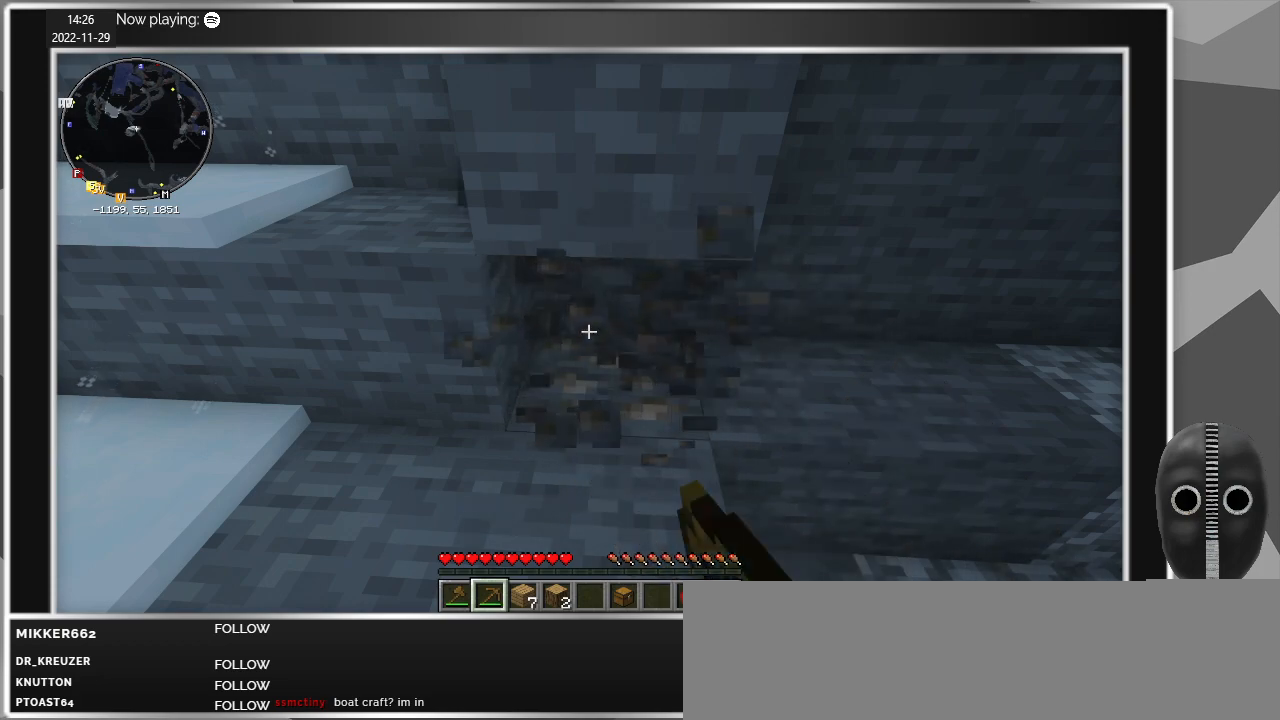
{"keys": [], "mouse": [], "events": [[300, "mouse_left", "up"]]}
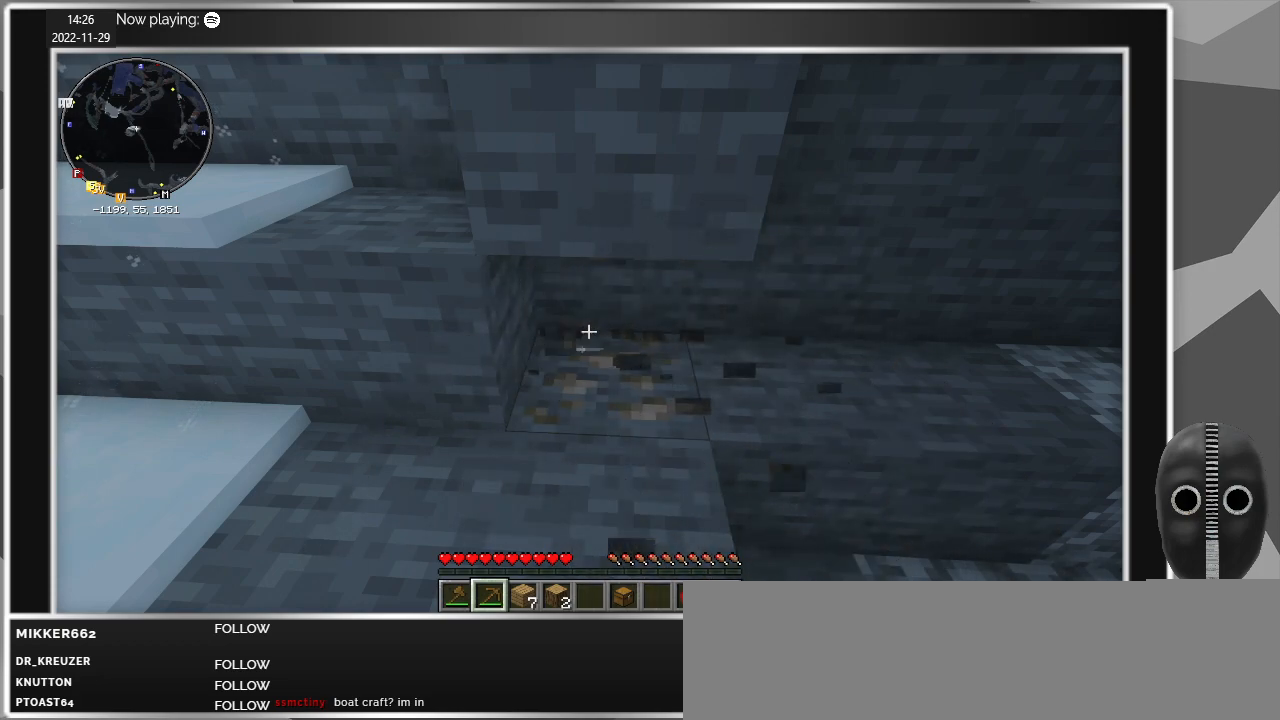
{"keys": [], "mouse": [], "events": []}
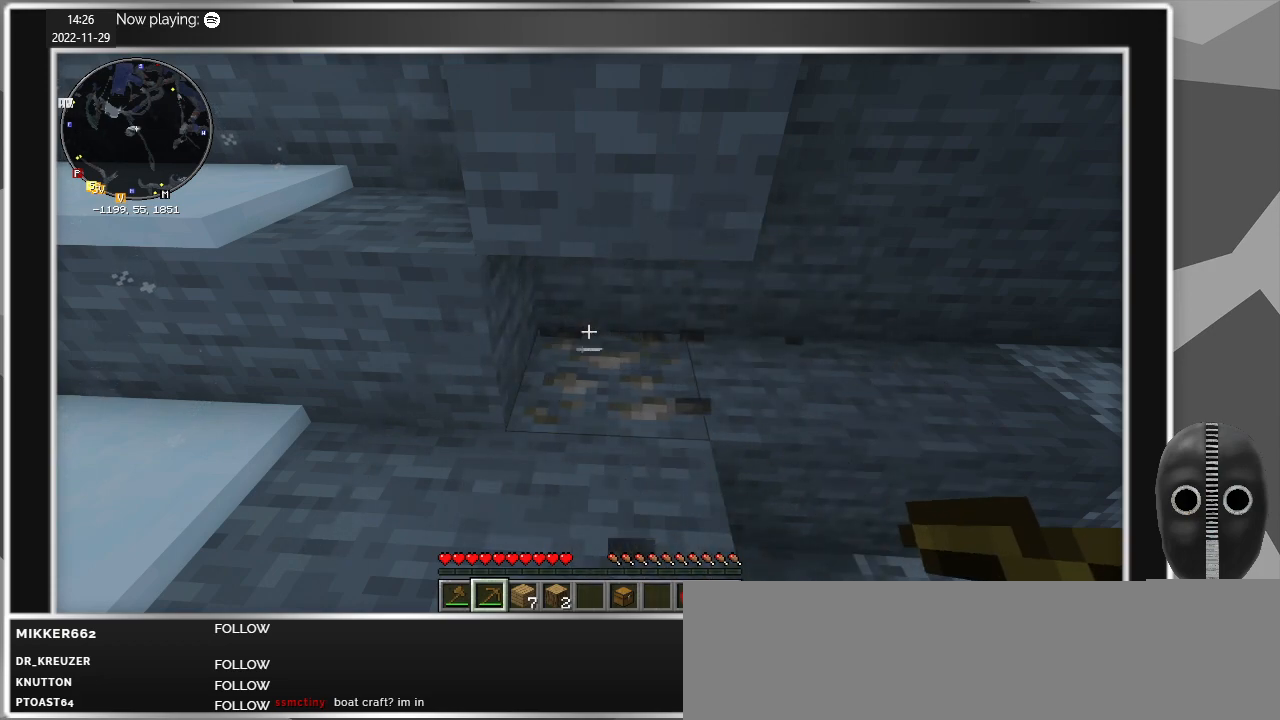
{"keys": [], "mouse": [], "events": []}
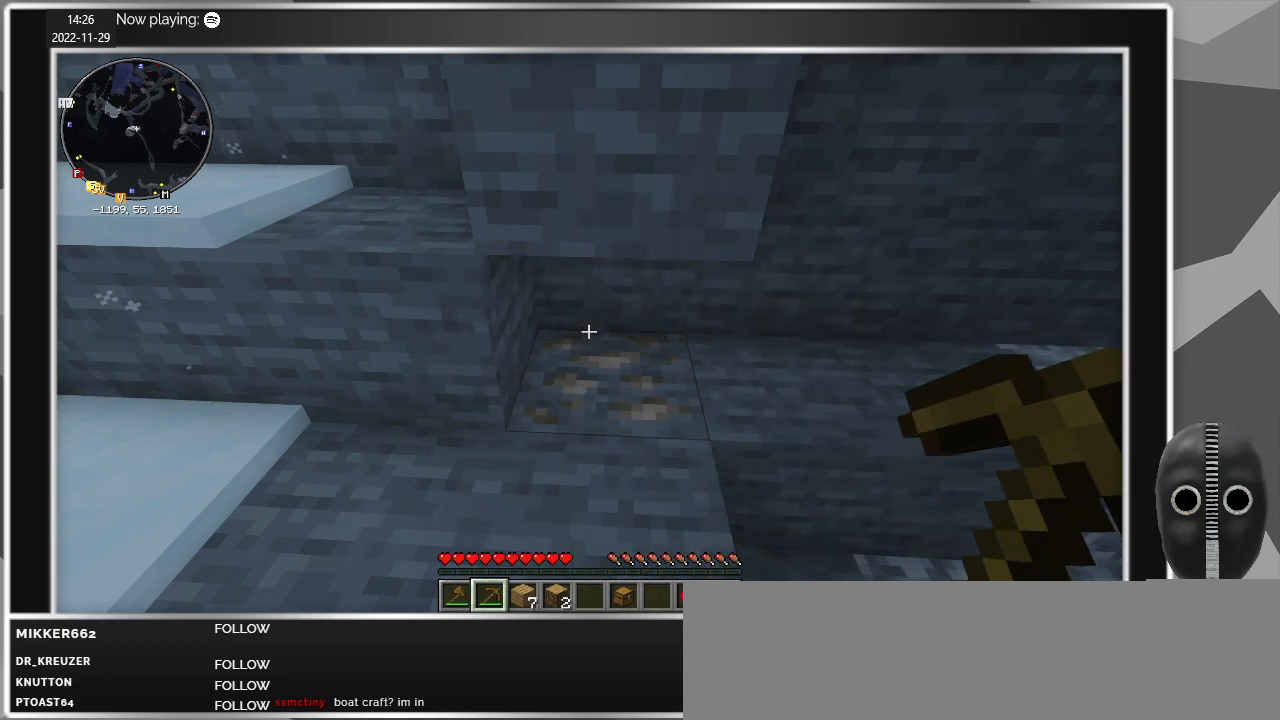
{"keys": [], "mouse": [], "events": []}
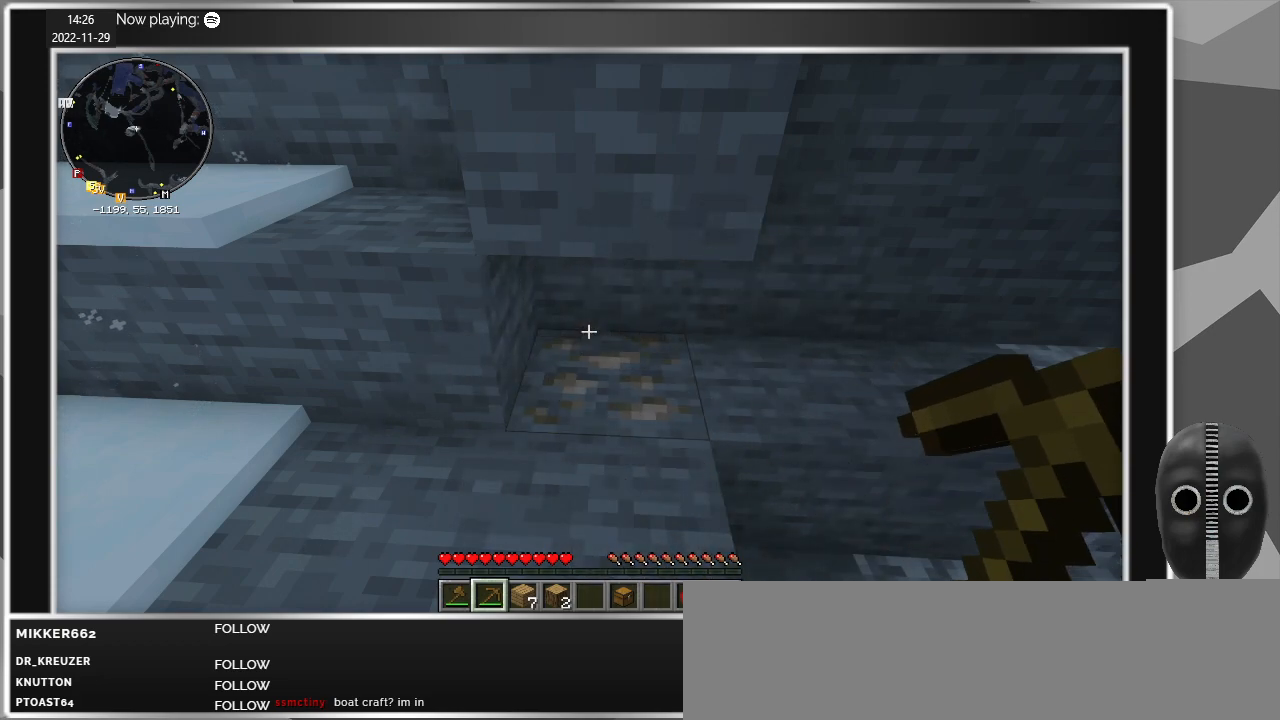
{"keys": [], "mouse": [], "events": []}
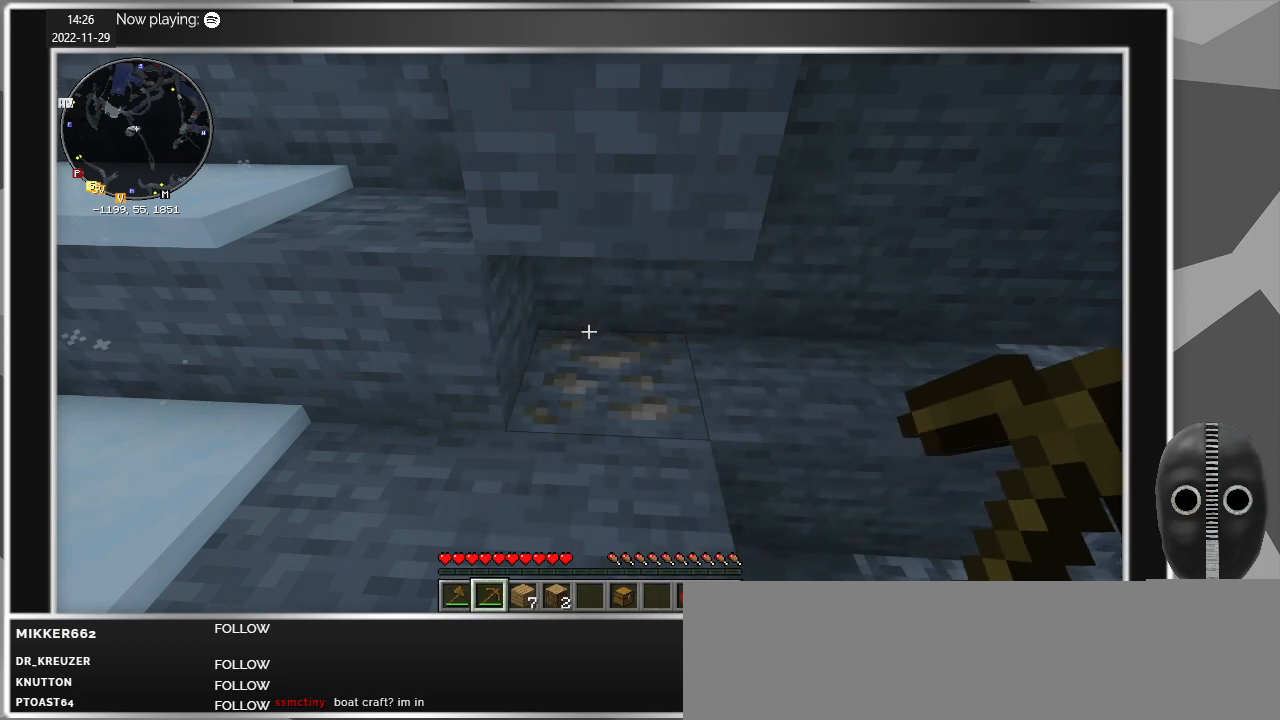
{"keys": [], "mouse": [], "events": []}
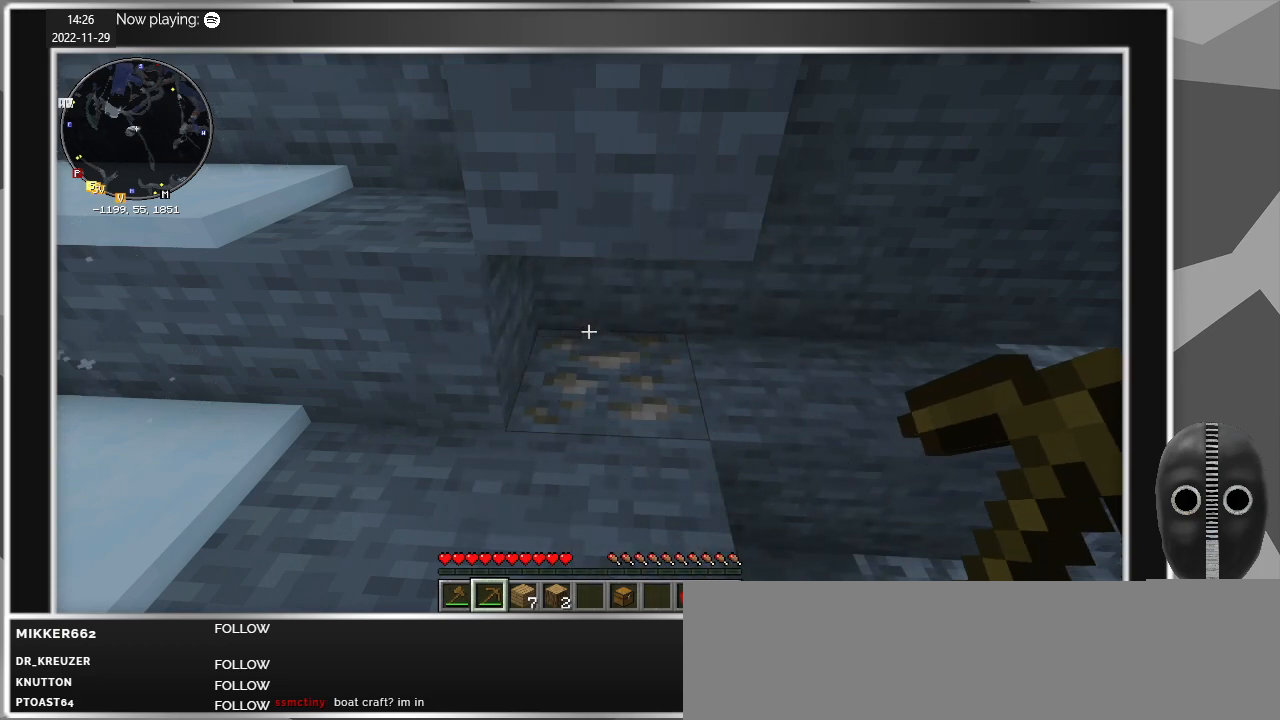
{"keys": [], "mouse": [], "events": []}
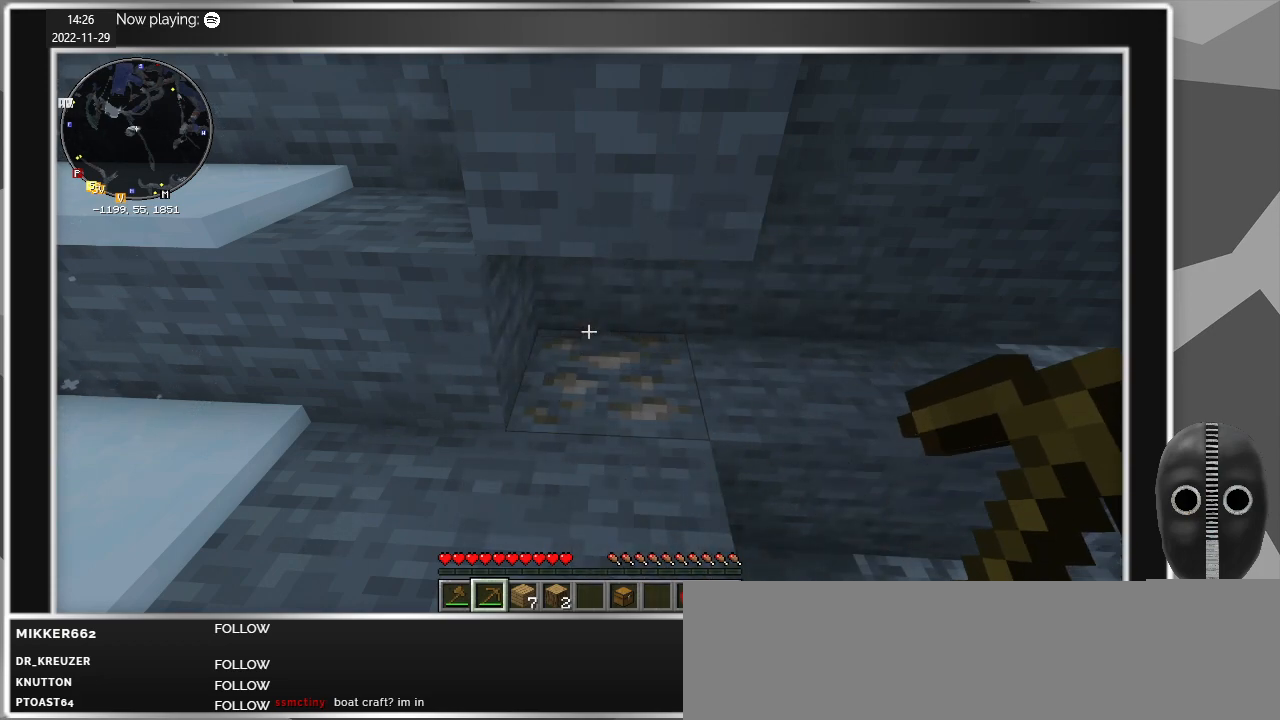
{"keys": [], "mouse": [], "events": [[217, "escape", "down"], [300, "escape", "up"]]}
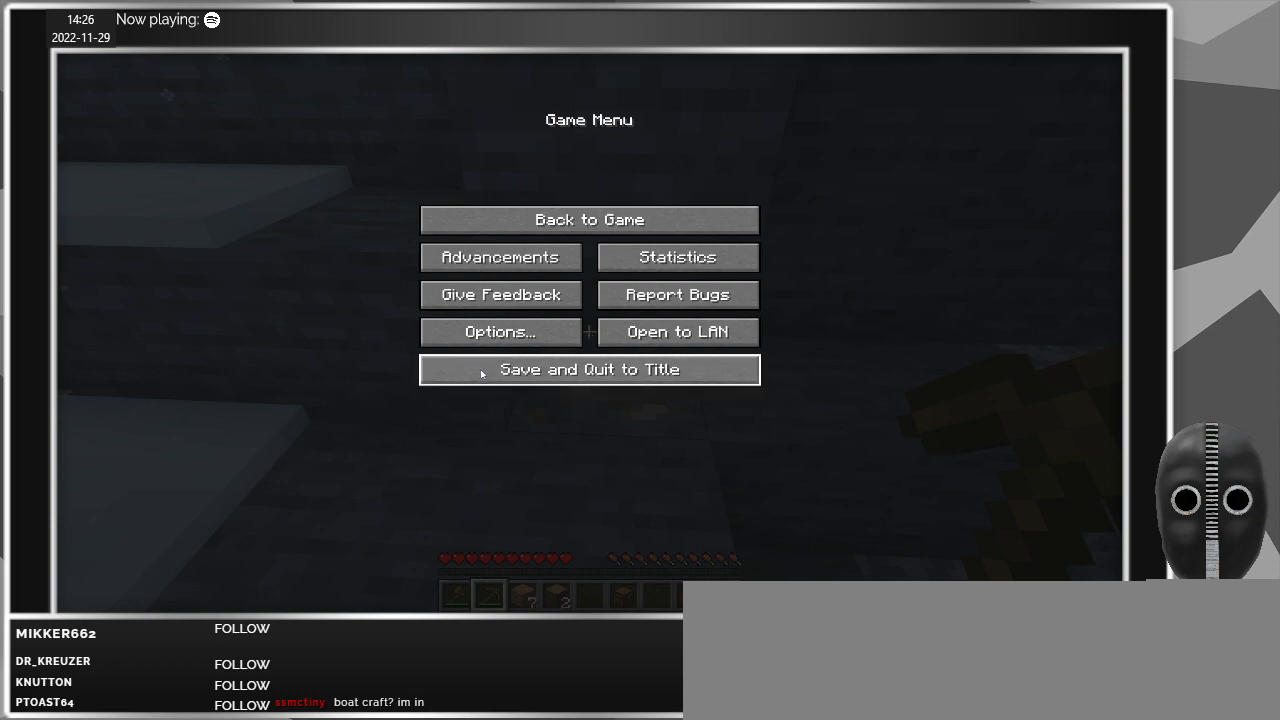
{"keys": [], "mouse": [], "events": []}
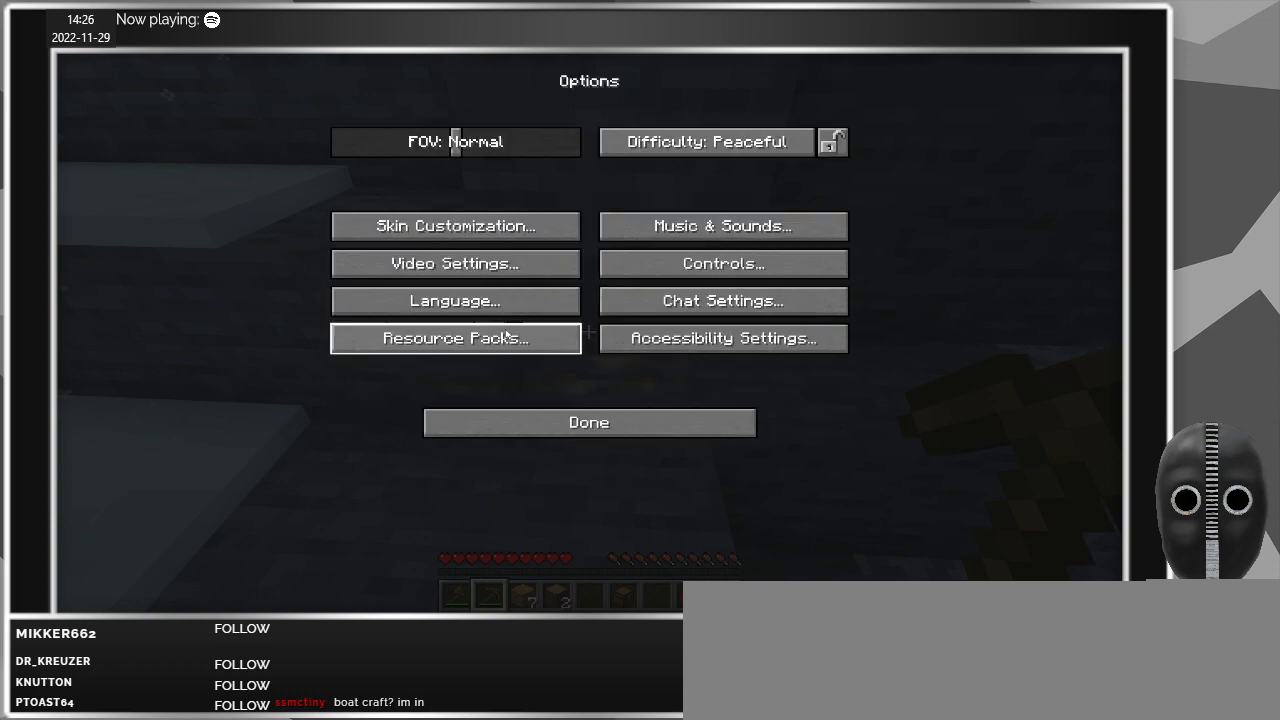
{"keys": [], "mouse": [], "events": [[17, "mouse_left", "down"], [100, "mouse_left", "up"]]}
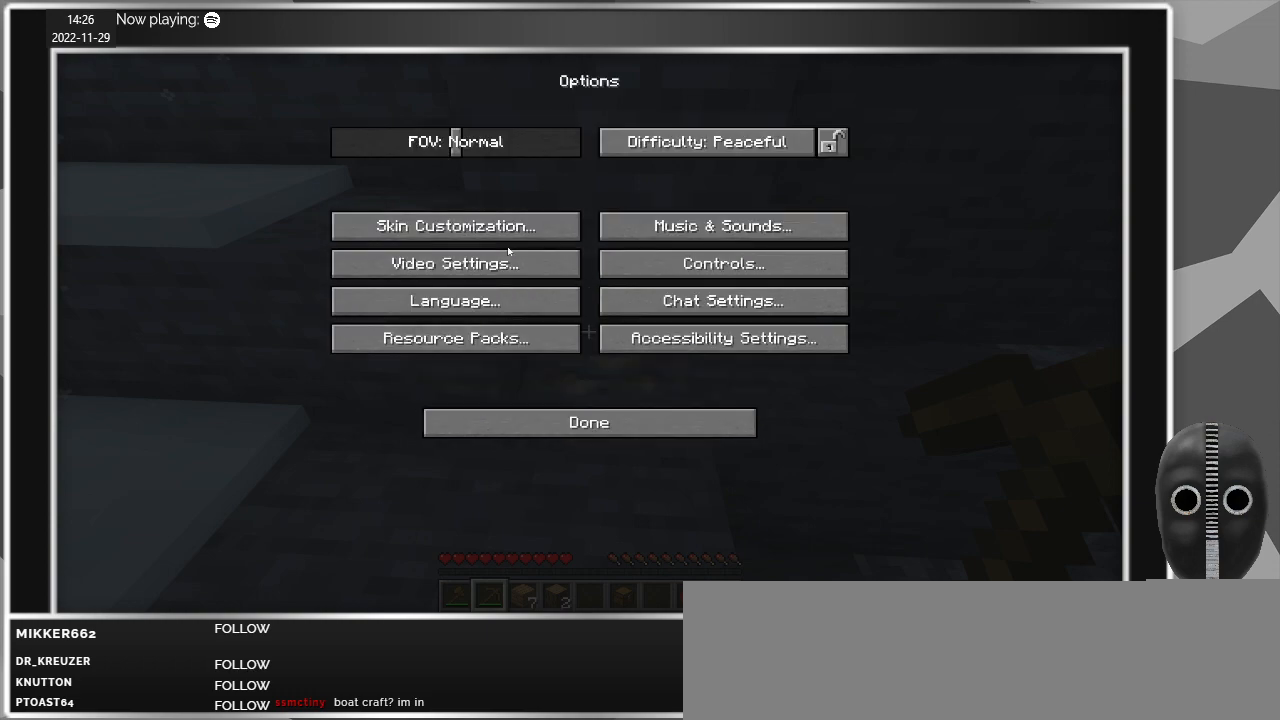
{"keys": [], "mouse": [], "events": []}
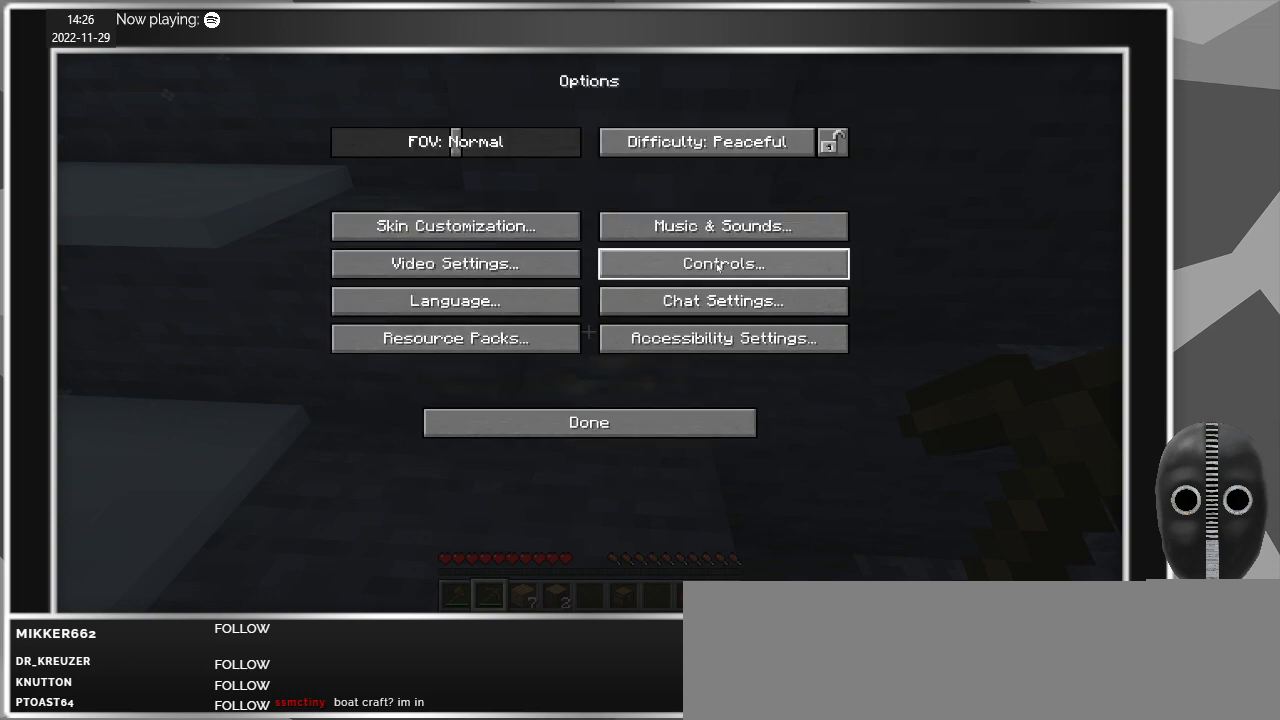
{"keys": [], "mouse": [], "events": [[83, "mouse_left", "down"], [233, "mouse_left", "up"]]}